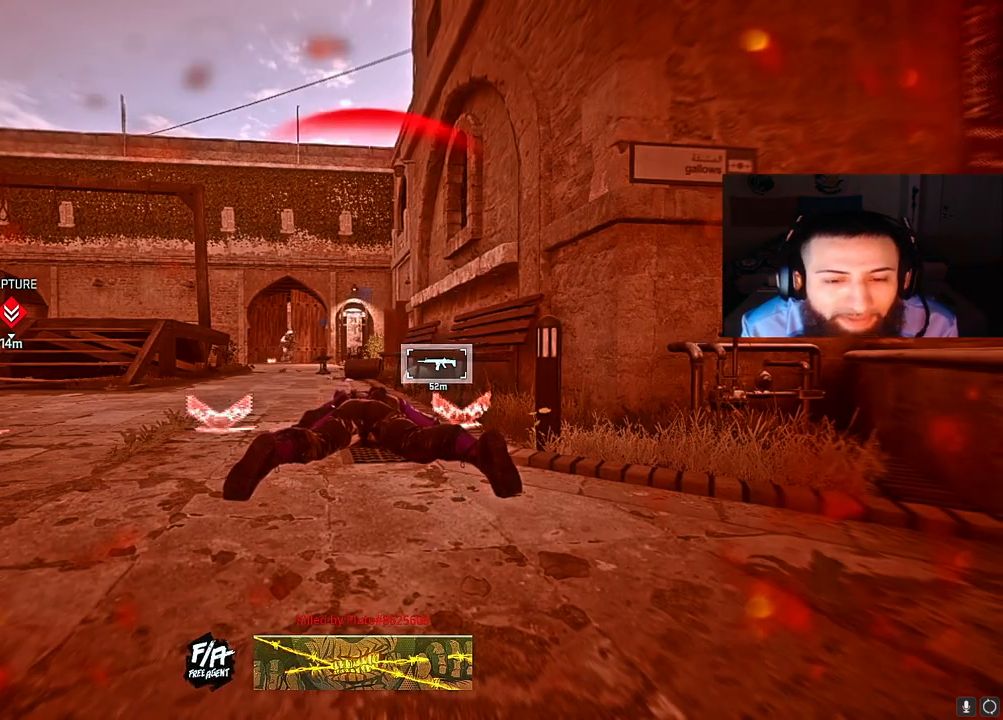
Gameplay with a controller (Xbox layout); each line is a JSON object with the inputs held at the frame after it. "events" lists button and stick changes between this image and that frame as [ms after this image, input, new state], when the widget could be followed in between. Not read: L3.
{"buttons": [], "left_stick": "center", "right_stick": "center", "events": []}
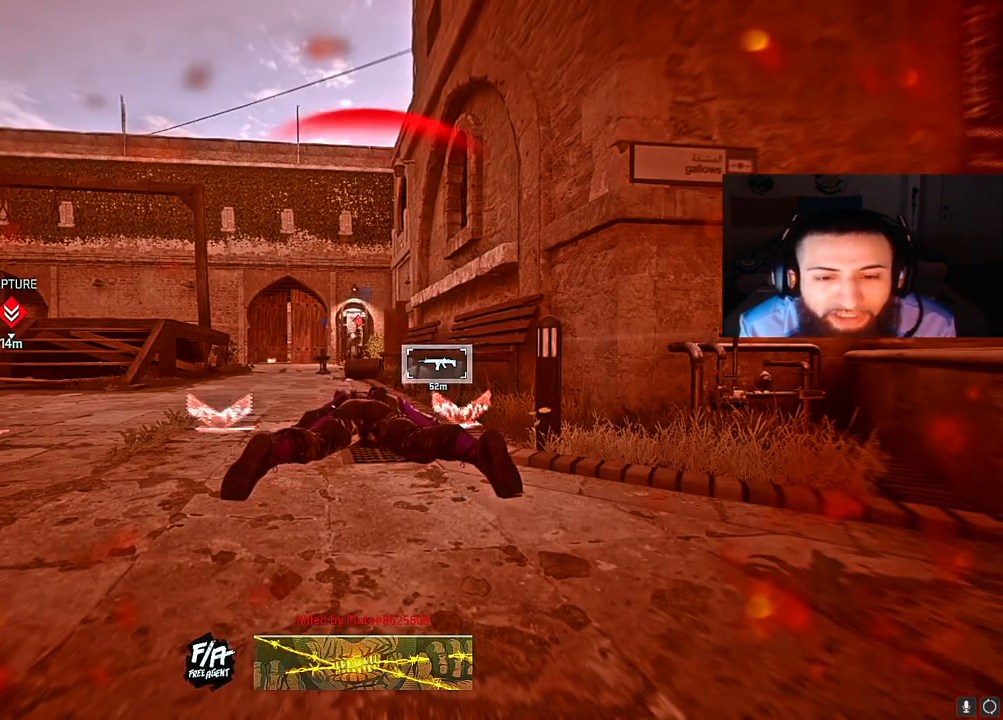
{"buttons": [], "left_stick": "center", "right_stick": "center", "events": []}
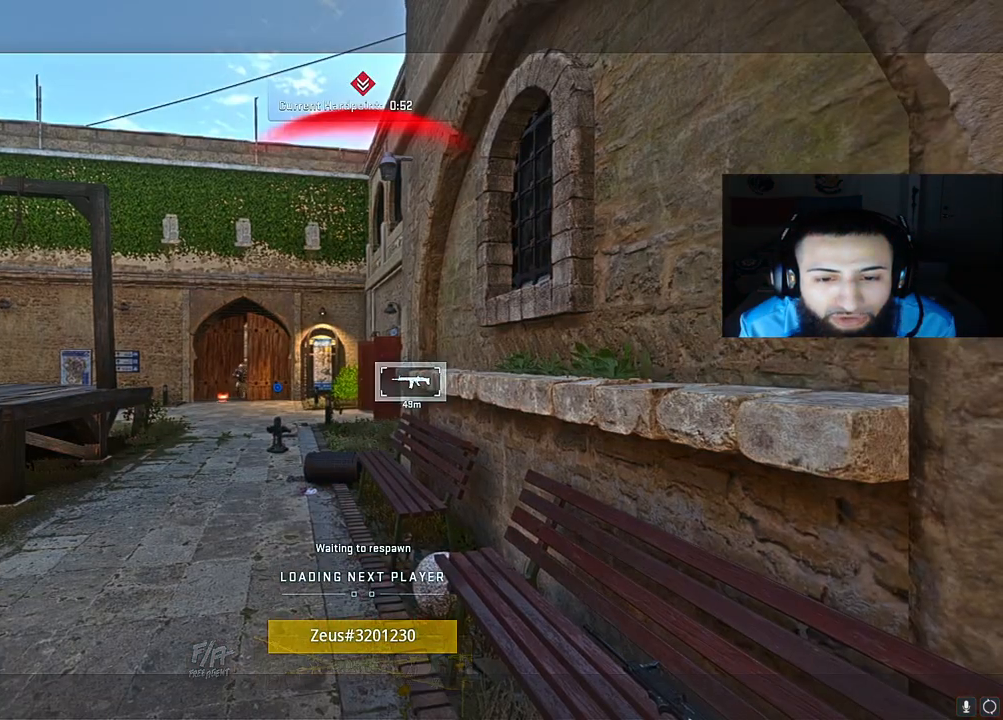
{"buttons": [], "left_stick": "center", "right_stick": "center", "events": []}
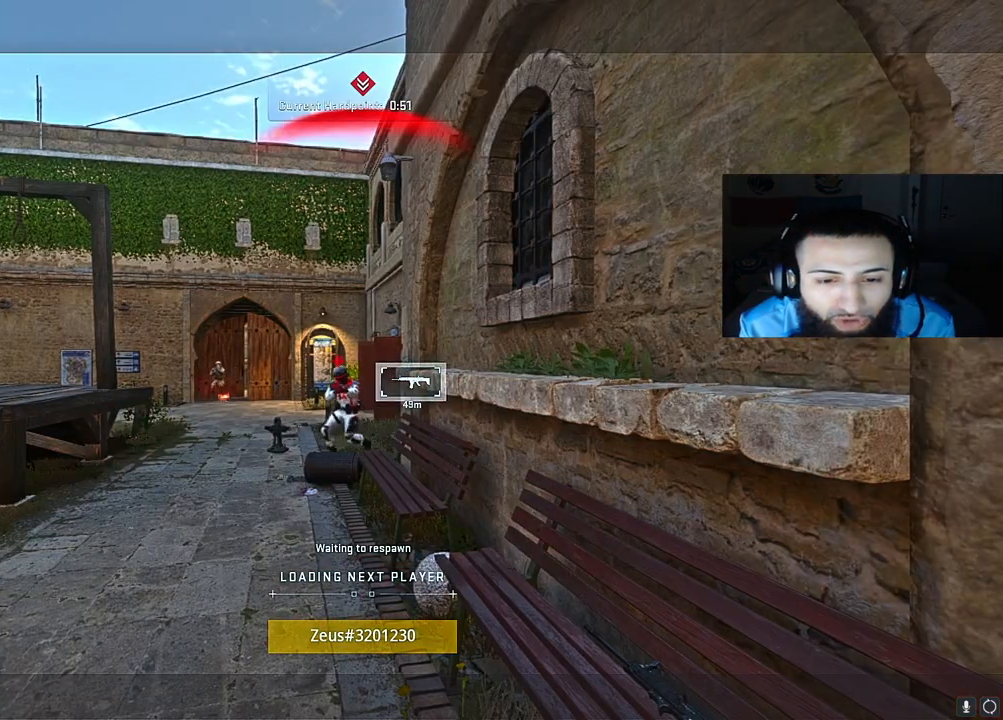
{"buttons": [], "left_stick": "center", "right_stick": "center", "events": []}
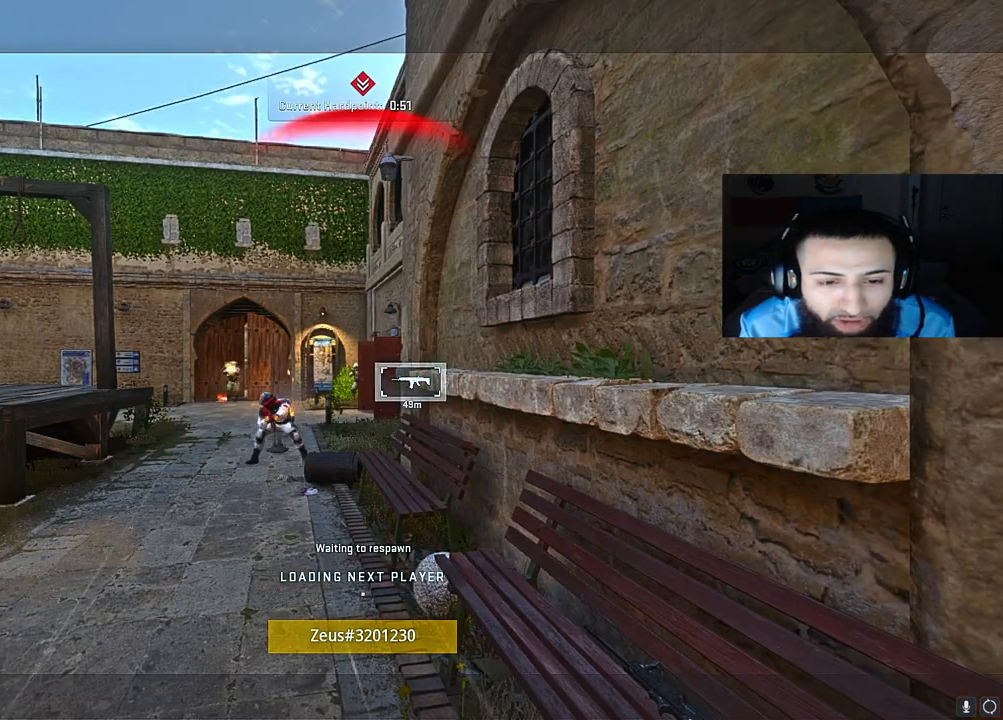
{"buttons": [], "left_stick": "center", "right_stick": "center", "events": []}
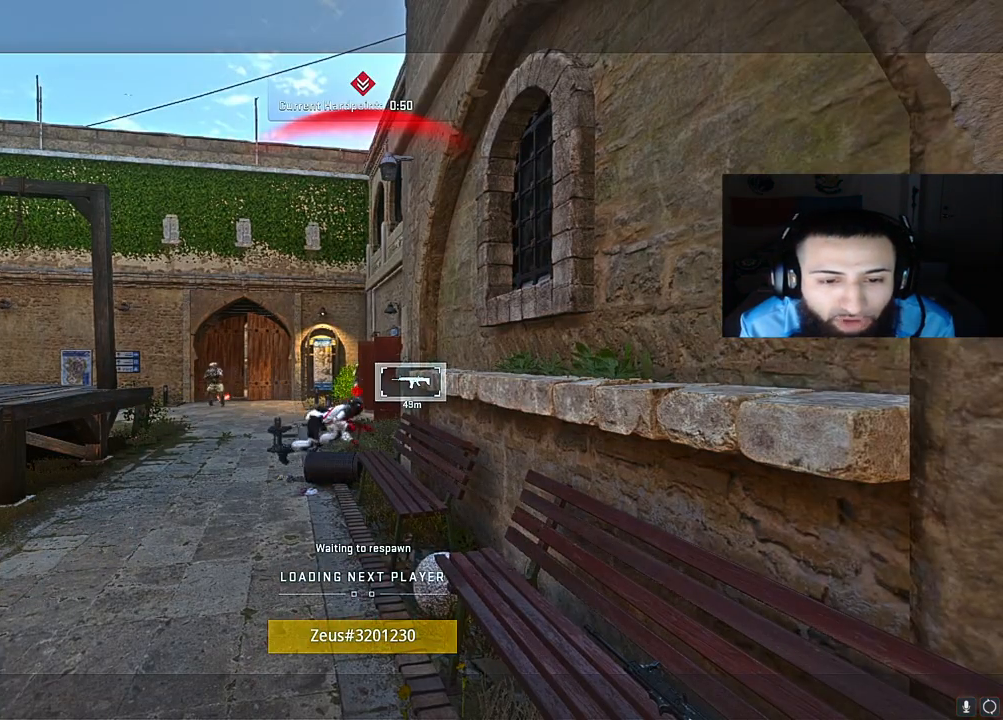
{"buttons": [], "left_stick": "center", "right_stick": "center", "events": []}
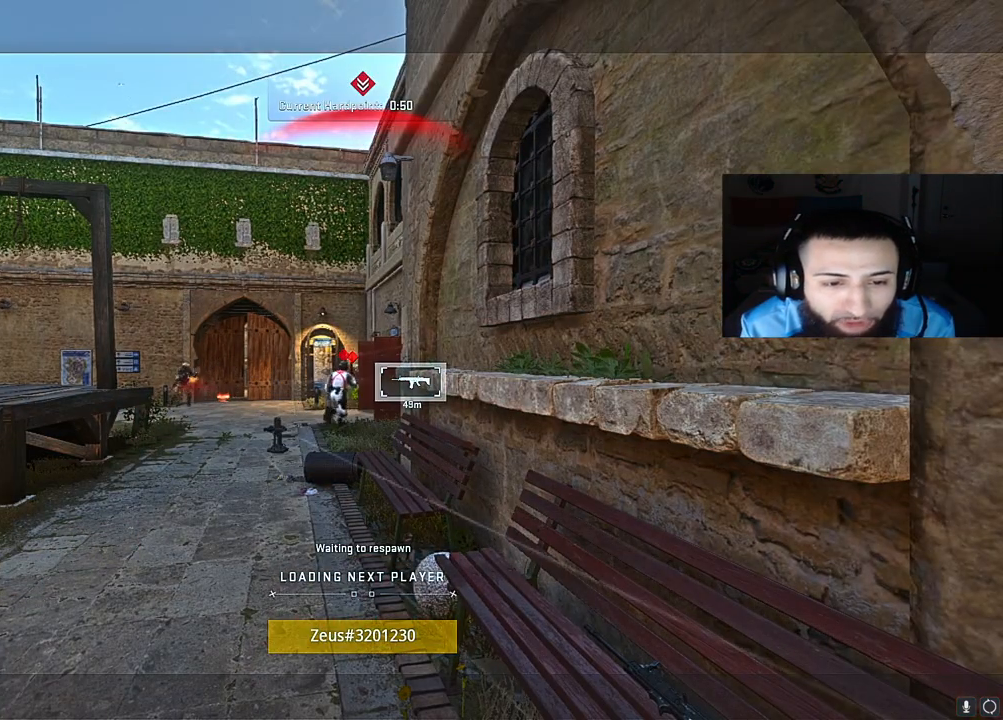
{"buttons": [], "left_stick": "center", "right_stick": "center", "events": []}
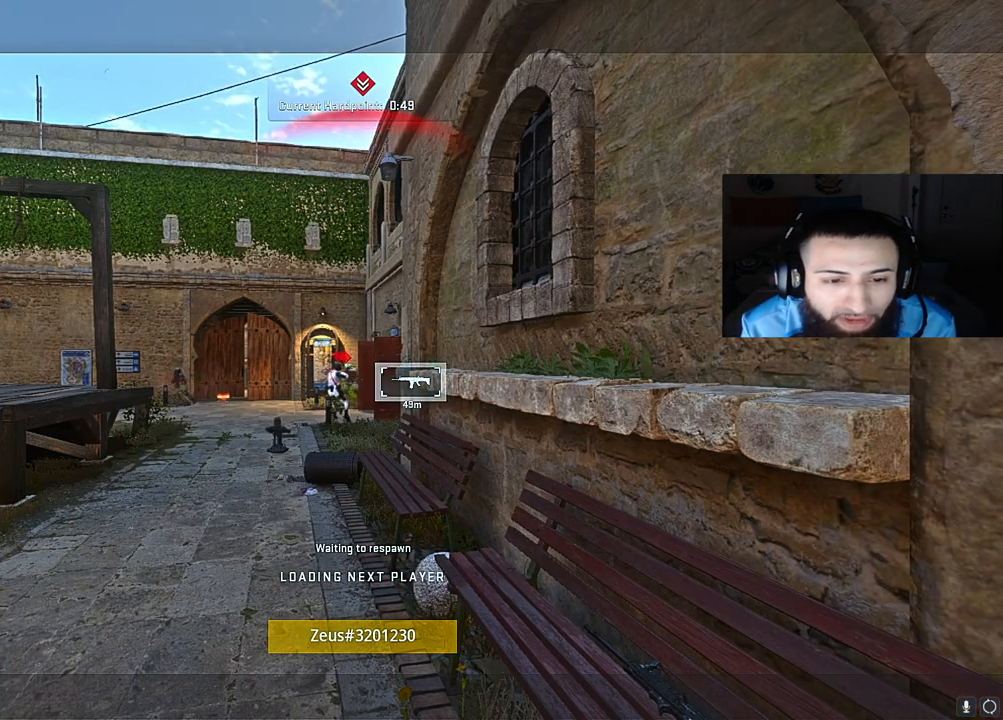
{"buttons": ["X"], "left_stick": "up", "right_stick": "center", "events": [[67, "X", "down"], [183, "X", "up"], [250, "X", "down"], [383, "X", "up"], [450, "X", "down"], [450, "left_stick", "up"]]}
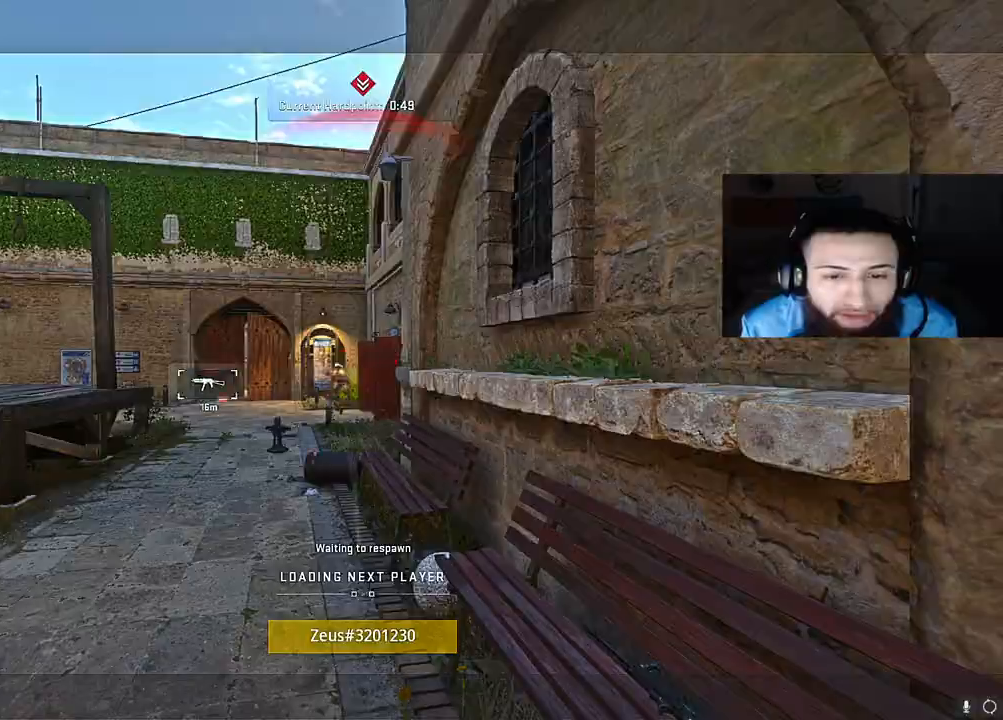
{"buttons": [], "left_stick": "up", "right_stick": "center", "events": [[100, "X", "up"], [167, "X", "down"], [250, "X", "up"], [367, "X", "down"], [433, "X", "up"]]}
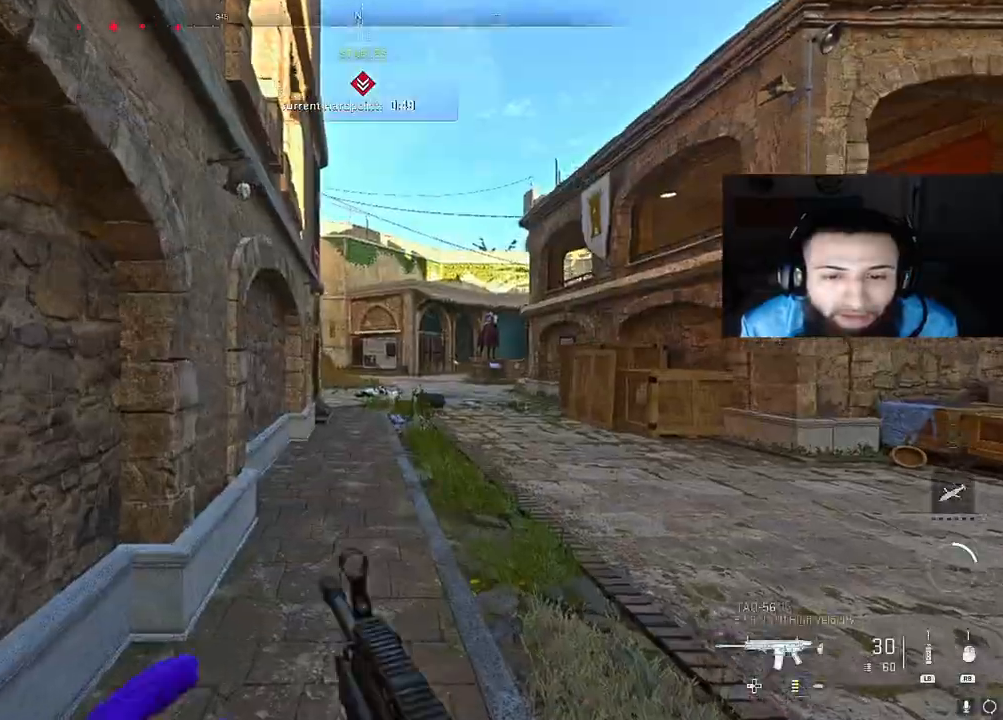
{"buttons": [], "left_stick": "up", "right_stick": "center", "events": [[133, "Y", "down"], [267, "Y", "up"], [367, "left_stick", "up-right"], [383, "right_stick", "right"], [500, "left_stick", "up"], [500, "right_stick", "center"]]}
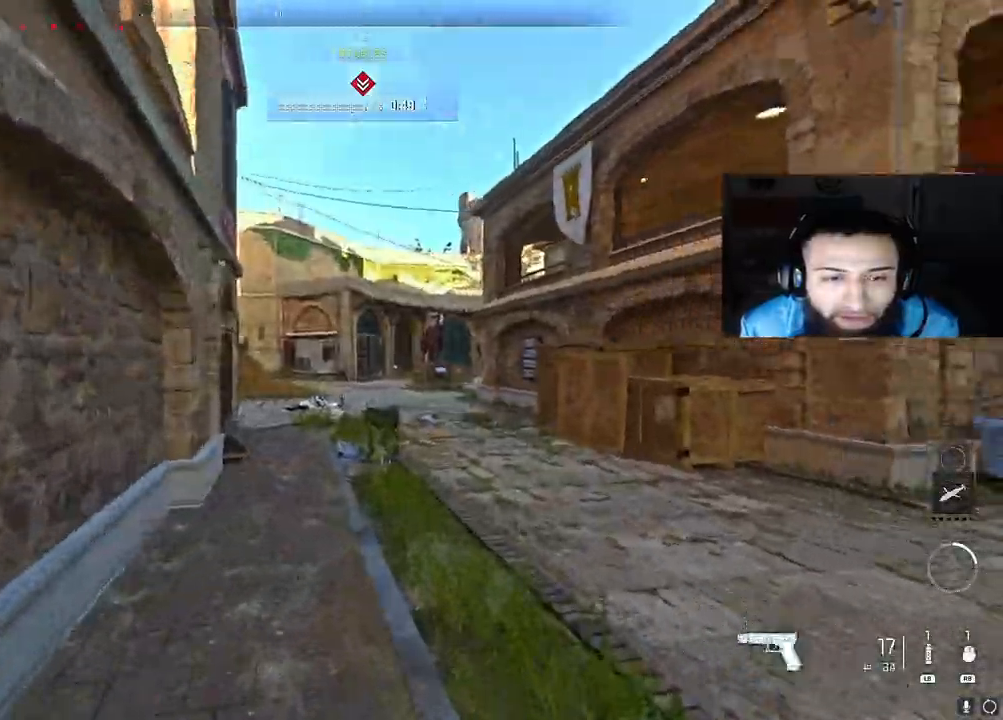
{"buttons": [], "left_stick": "up", "right_stick": "center", "events": [[17, "right_stick", "left"], [167, "right_stick", "center"]]}
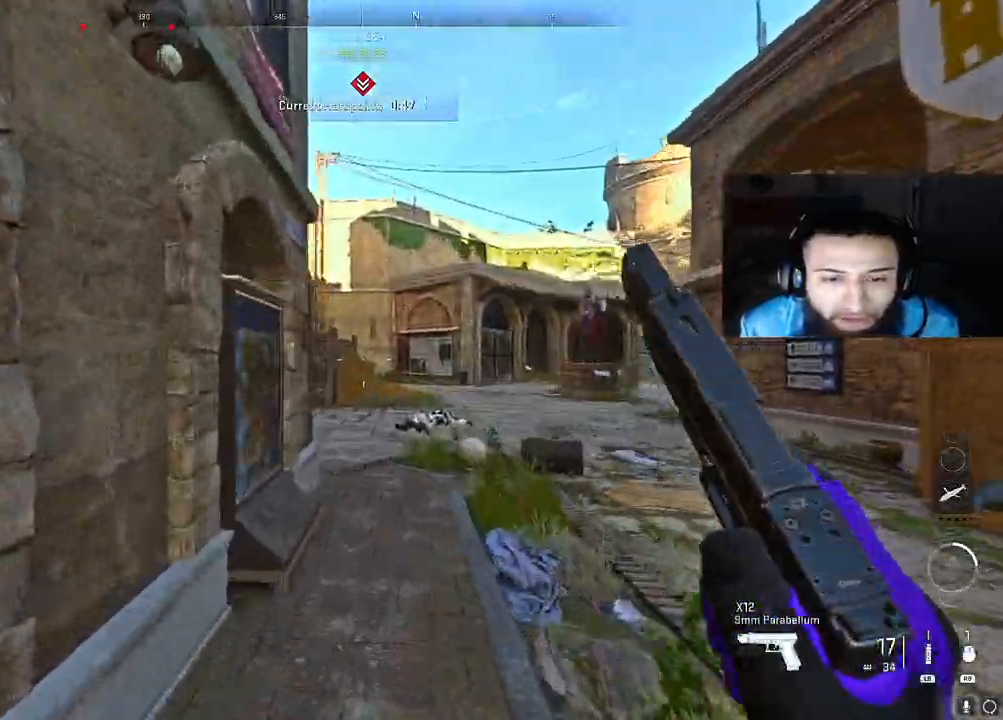
{"buttons": ["Y"], "left_stick": "up", "right_stick": "left", "events": [[133, "right_stick", "left"], [267, "right_stick", "center"], [417, "Y", "down"], [417, "right_stick", "left"]]}
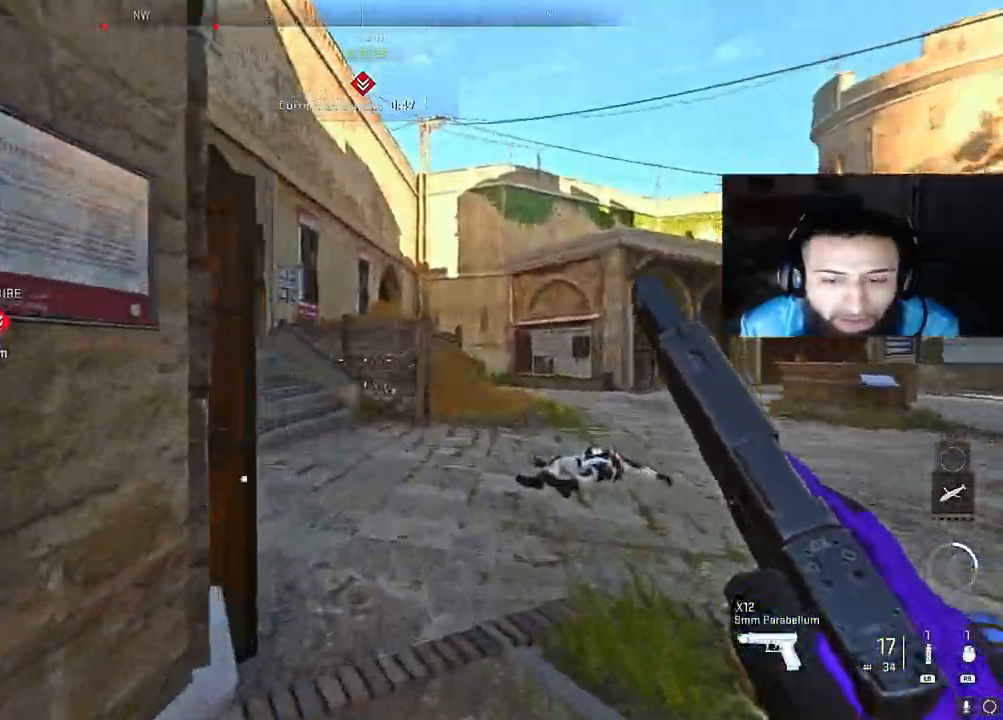
{"buttons": ["L2"], "left_stick": "right", "right_stick": "center", "events": [[33, "Y", "up"], [33, "right_stick", "center"], [150, "right_stick", "left"], [300, "A", "down"], [350, "L2", "down"], [400, "left_stick", "right"], [417, "A", "up"], [450, "right_stick", "center"]]}
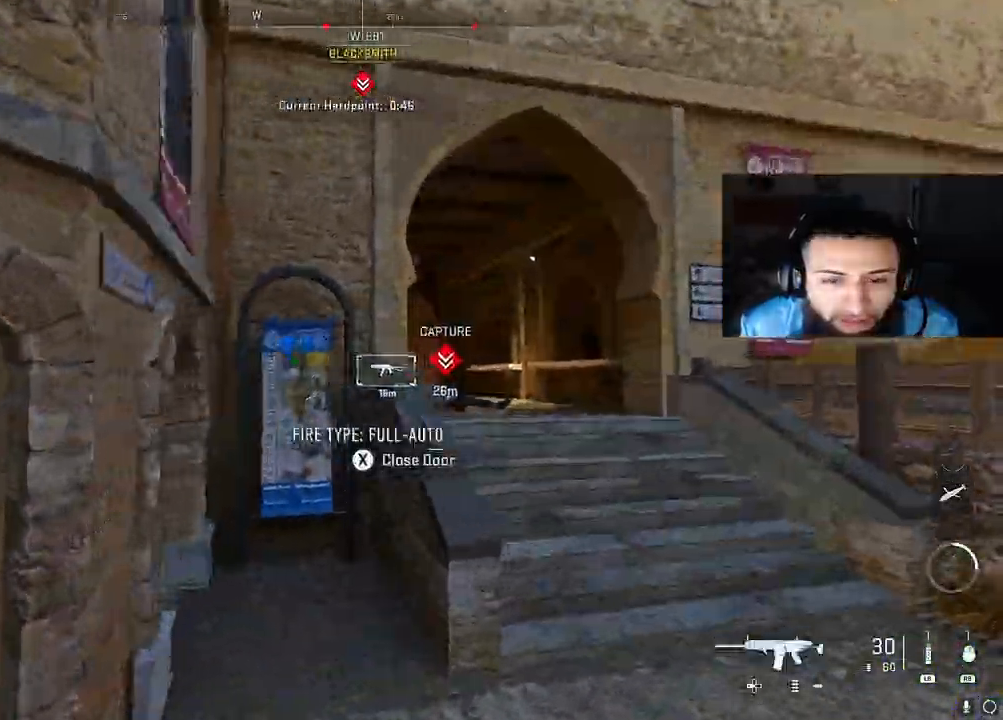
{"buttons": [], "left_stick": "up-right", "right_stick": "right", "events": [[283, "right_stick", "right"], [317, "L2", "up"], [483, "left_stick", "up-right"]]}
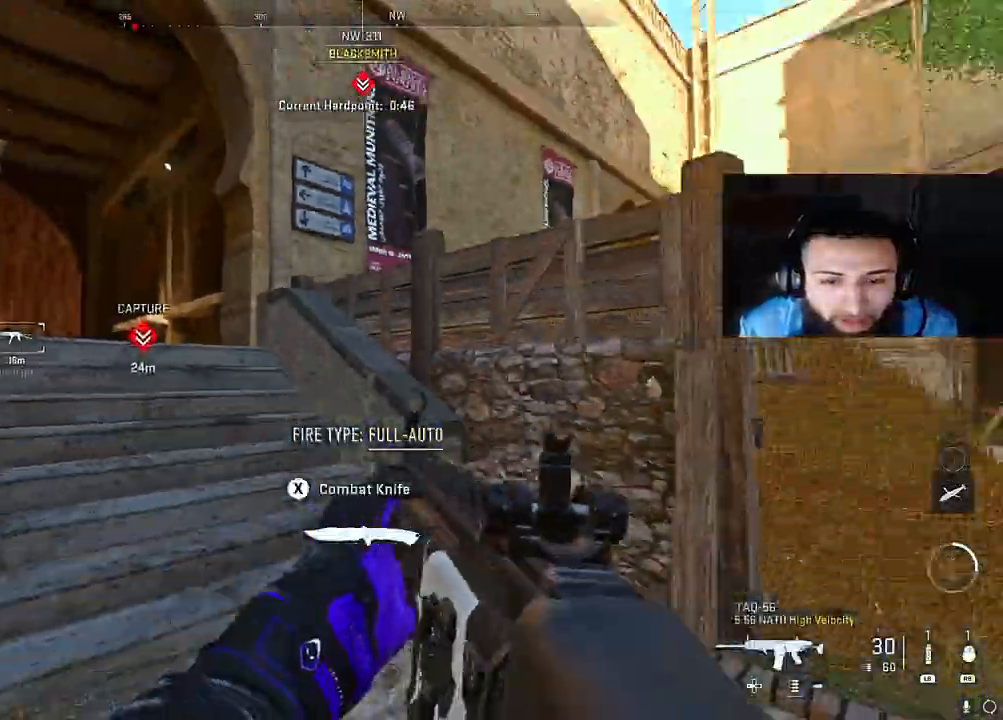
{"buttons": [], "left_stick": "up-right", "right_stick": "left", "events": [[233, "right_stick", "left"], [333, "right_stick", "center"], [467, "right_stick", "left"]]}
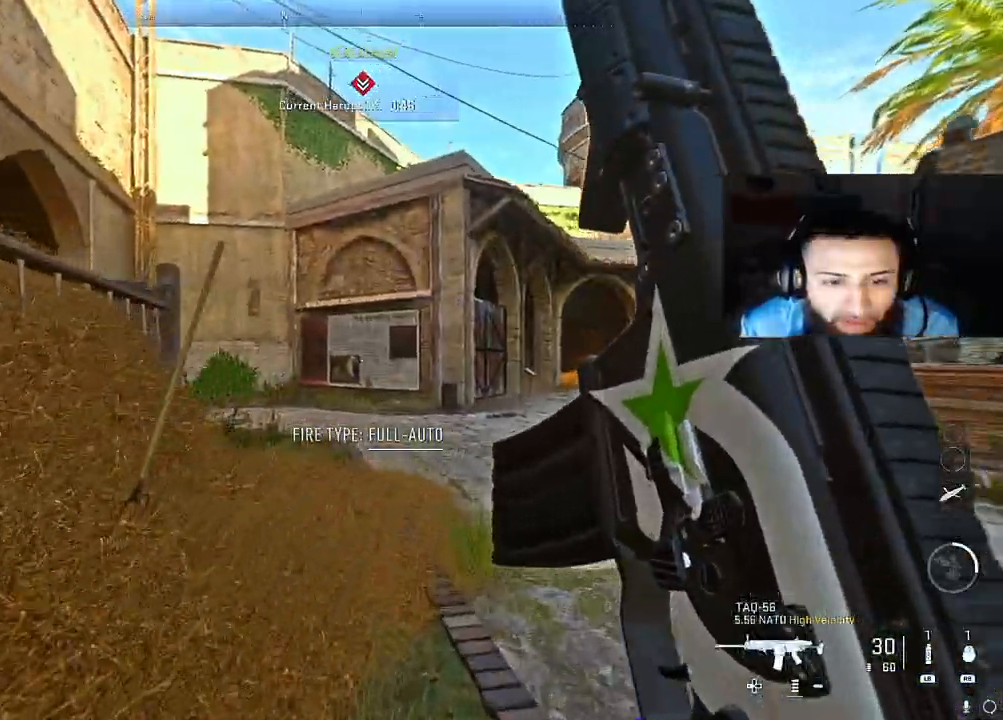
{"buttons": [], "left_stick": "up-right", "right_stick": "center", "events": [[183, "right_stick", "center"], [317, "right_stick", "left"], [500, "right_stick", "center"]]}
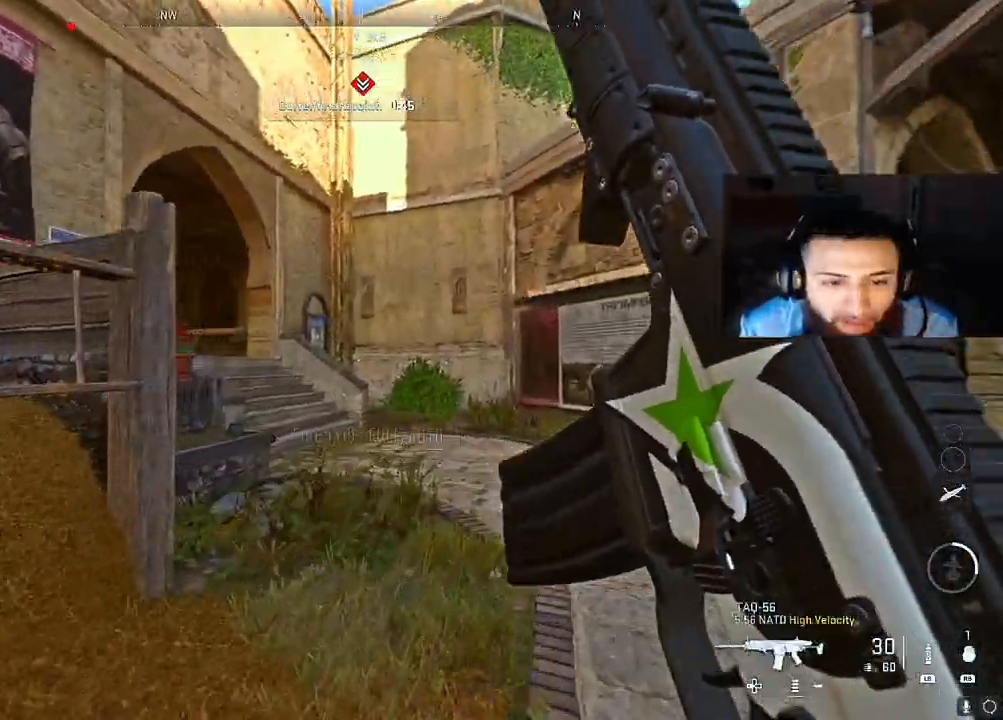
{"buttons": ["L2"], "left_stick": "up-right", "right_stick": "center", "events": [[67, "right_stick", "left"], [250, "A", "down"], [333, "L2", "down"], [400, "A", "up"], [400, "right_stick", "center"]]}
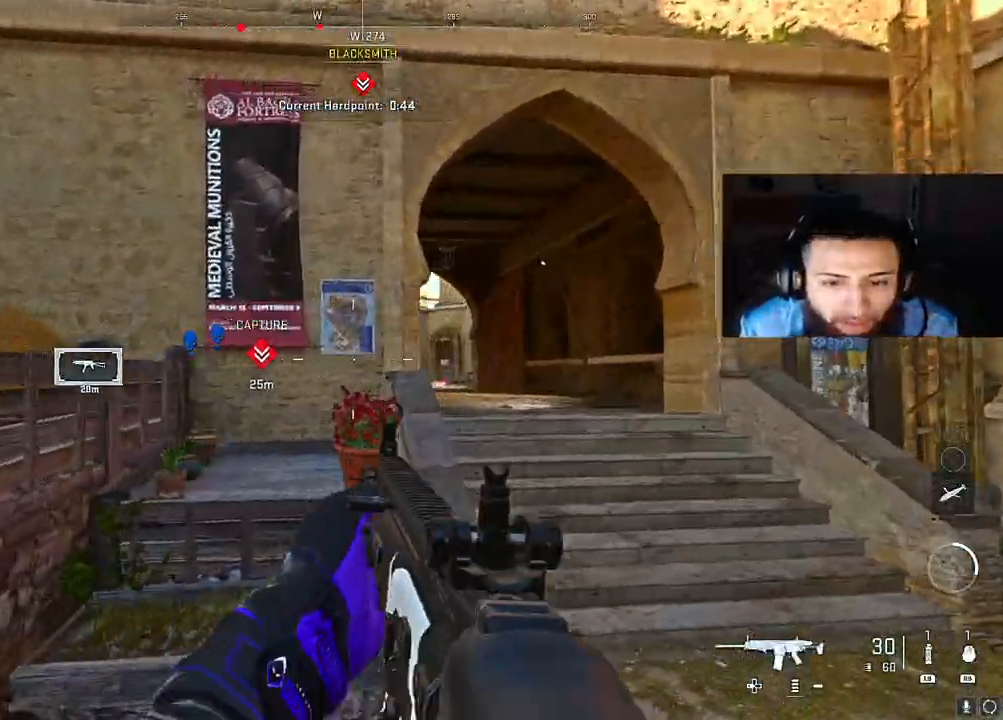
{"buttons": [], "left_stick": "up-right", "right_stick": "center", "events": [[217, "L2", "up"]]}
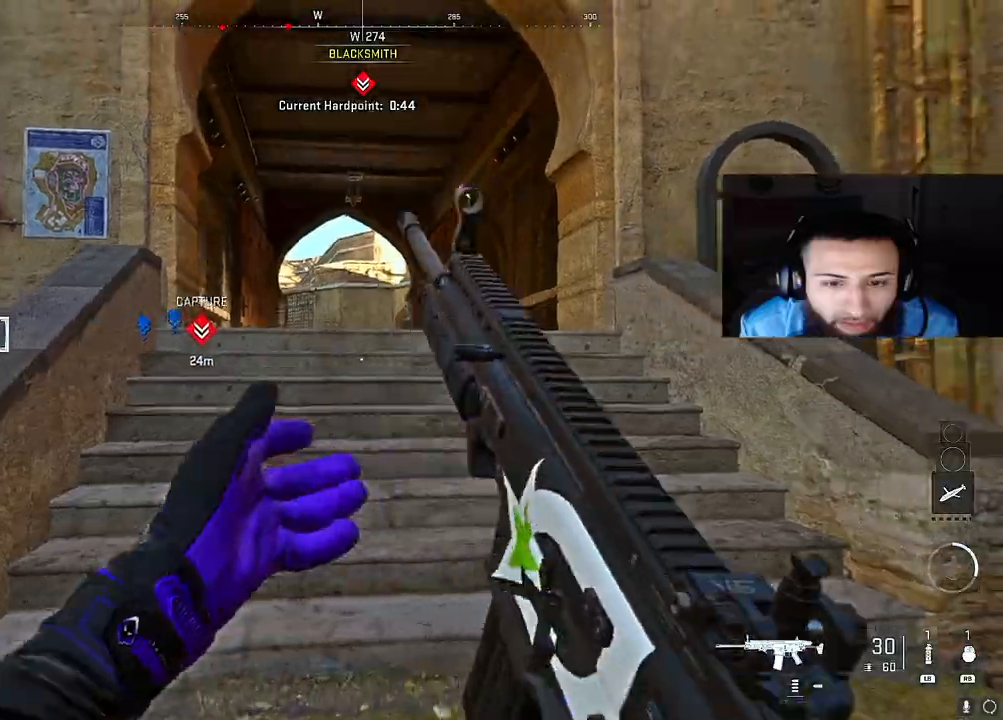
{"buttons": ["L2"], "left_stick": "up-right", "right_stick": "center", "events": [[250, "A", "down"], [250, "right_stick", "left"], [333, "L2", "down"], [400, "A", "up"], [417, "right_stick", "center"]]}
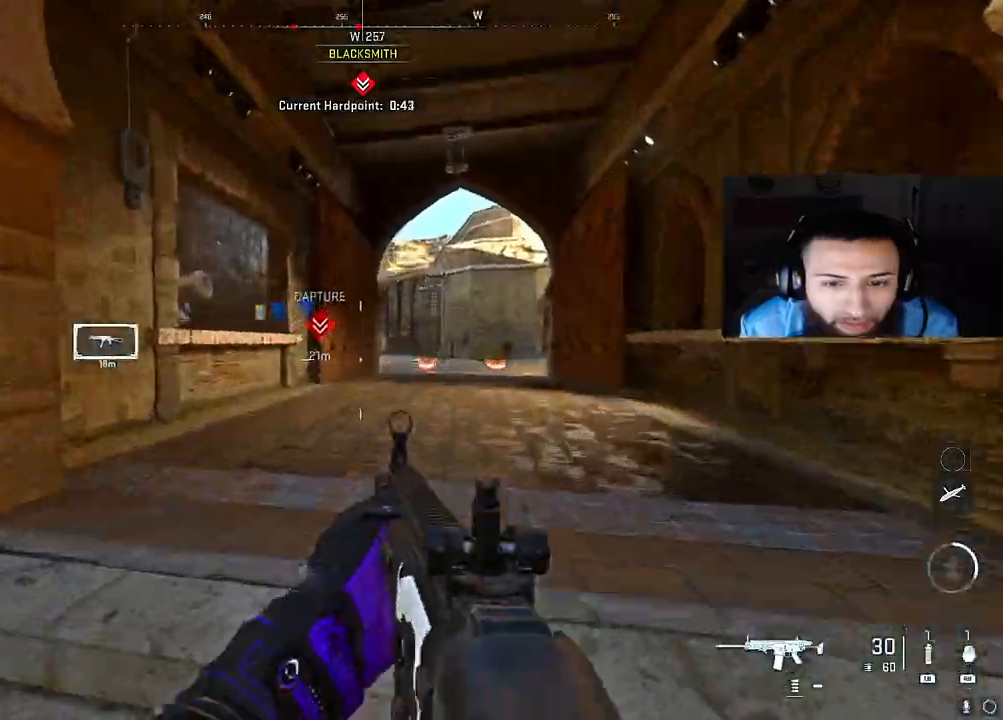
{"buttons": ["L2", "R2"], "left_stick": "up-right", "right_stick": "up-left", "events": [[17, "L2", "up"], [150, "L2", "down"], [317, "L2", "up"], [333, "L2", "down"], [417, "right_stick", "up-left"], [433, "R2", "down"]]}
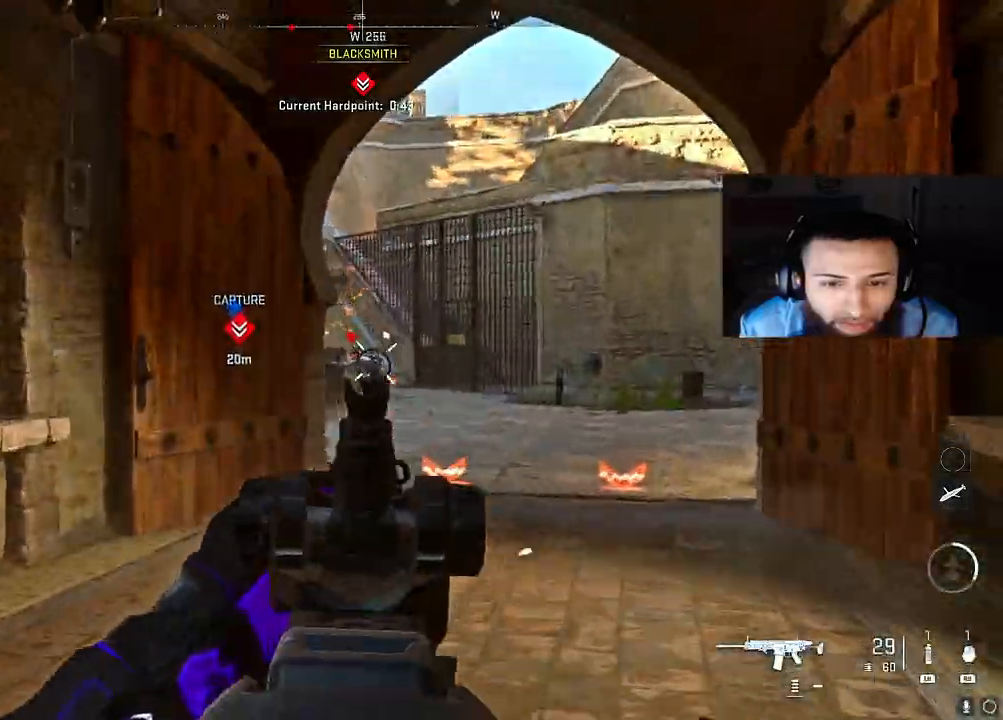
{"buttons": ["L2", "R2"], "left_stick": "up-right", "right_stick": "up-left", "events": [[83, "right_stick", "center"], [150, "right_stick", "down"], [233, "right_stick", "down-left"], [367, "right_stick", "center"], [417, "right_stick", "up-right"], [500, "right_stick", "up-left"]]}
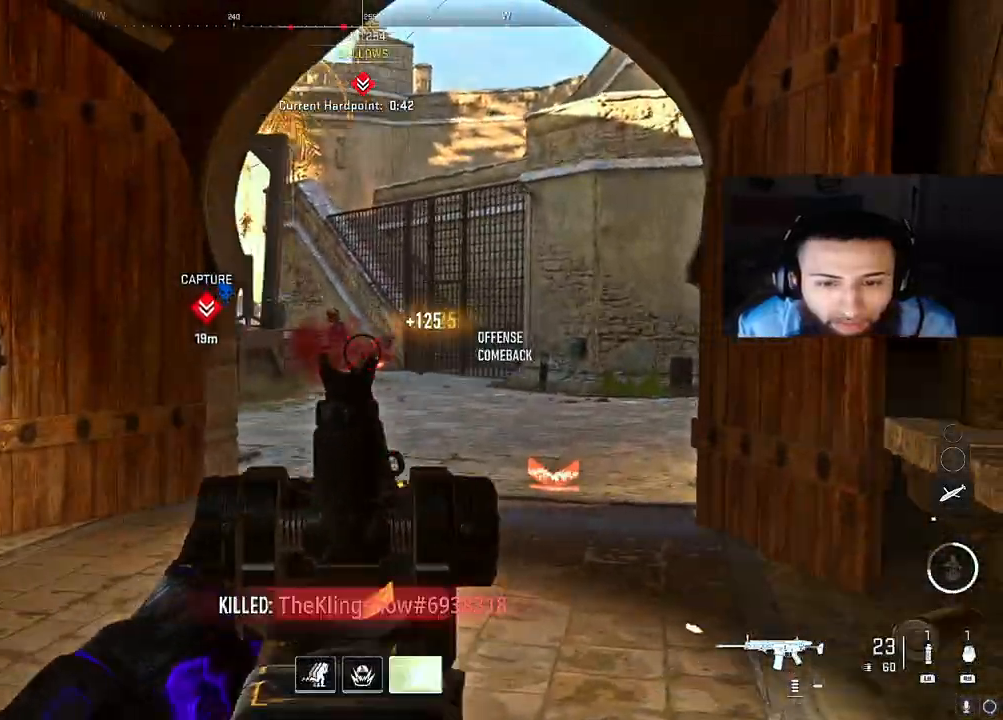
{"buttons": ["A", "L2"], "left_stick": "right", "right_stick": "center", "events": [[133, "L2", "up"], [150, "R2", "up"], [167, "right_stick", "right"], [300, "right_stick", "left"], [383, "A", "down"], [383, "L2", "down"], [450, "left_stick", "right"], [500, "right_stick", "center"]]}
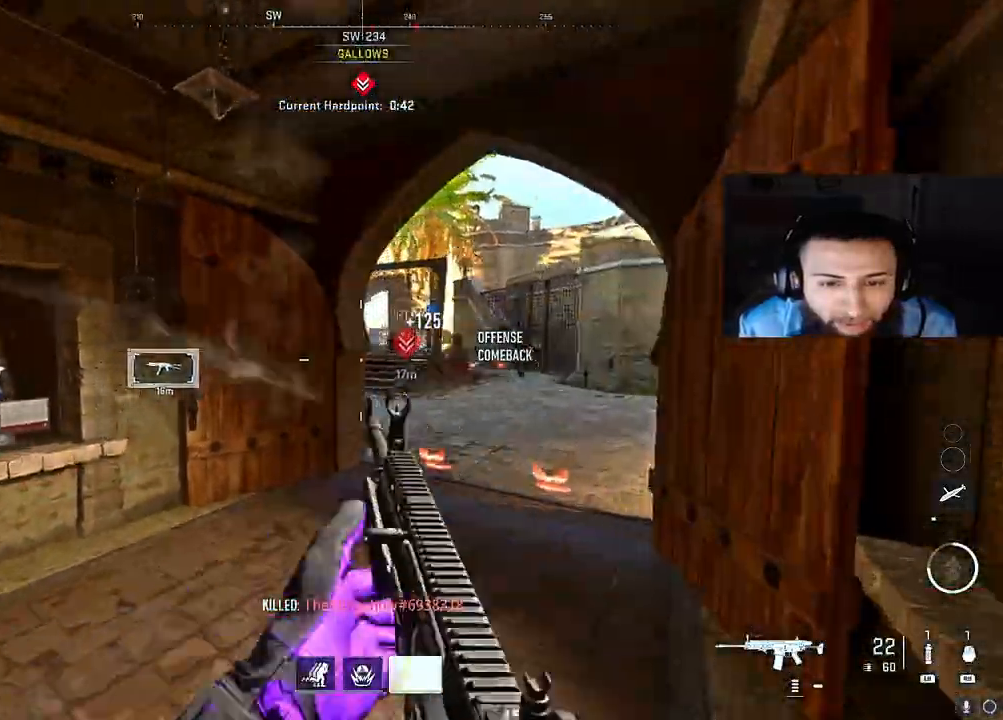
{"buttons": ["L2"], "left_stick": "right", "right_stick": "left", "events": [[17, "A", "up"], [283, "right_stick", "left"]]}
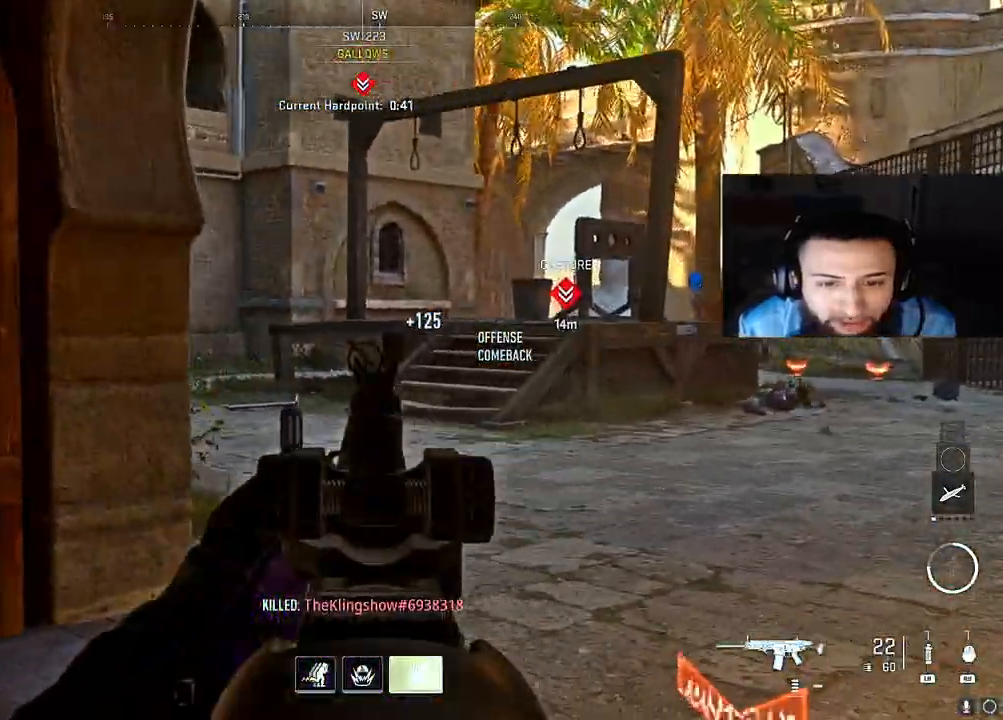
{"buttons": [], "left_stick": "up-right", "right_stick": "left", "events": [[183, "L2", "up"], [183, "left_stick", "up-right"], [233, "right_stick", "right"], [417, "right_stick", "center"], [483, "right_stick", "left"]]}
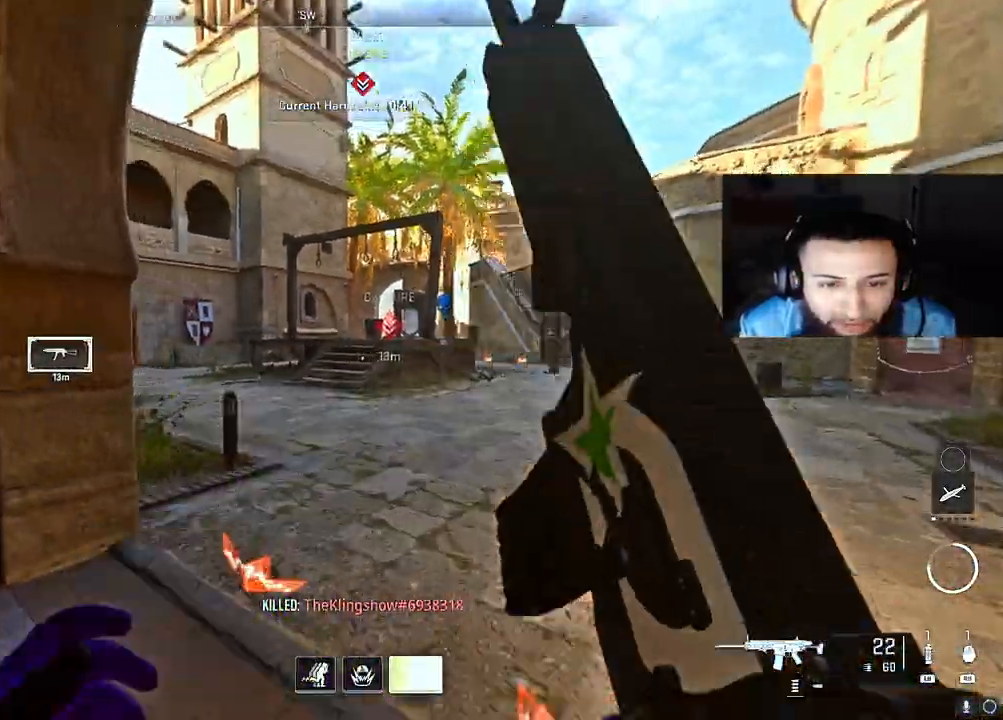
{"buttons": ["L2", "R2"], "left_stick": "left", "right_stick": "center", "events": [[200, "right_stick", "center"], [283, "L2", "down"], [283, "left_stick", "left"], [300, "right_stick", "left"], [383, "right_stick", "center"], [483, "R2", "down"]]}
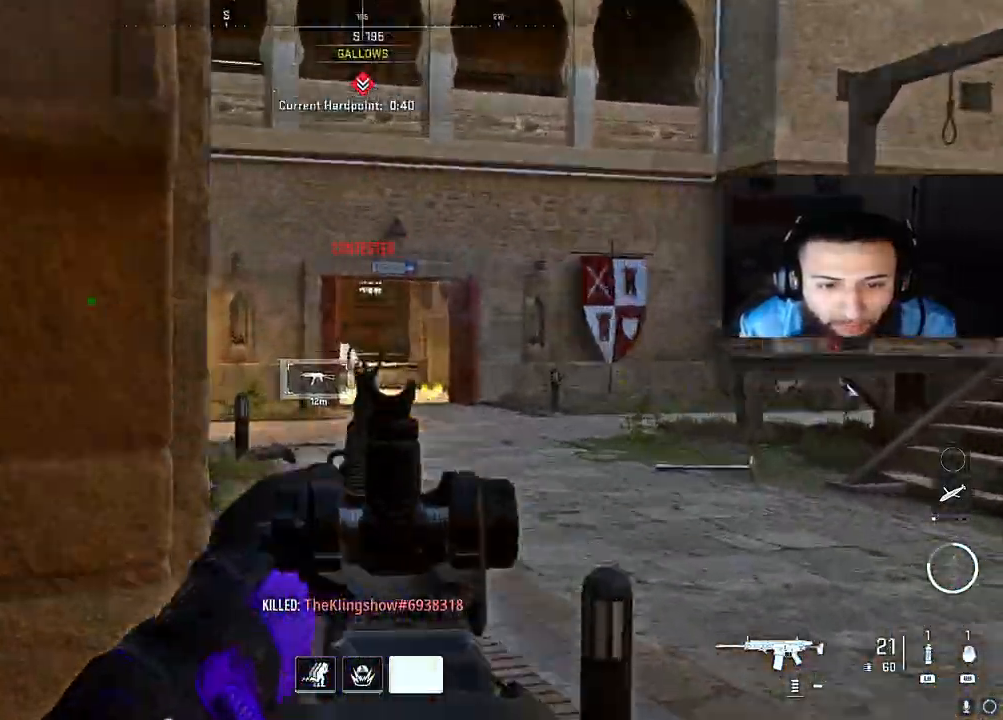
{"buttons": [], "left_stick": "down-right", "right_stick": "down-right", "events": [[17, "R2", "up"], [83, "L2", "up"], [83, "right_stick", "right"], [117, "left_stick", "down-left"], [283, "left_stick", "down"], [383, "left_stick", "down-right"], [433, "right_stick", "down-right"]]}
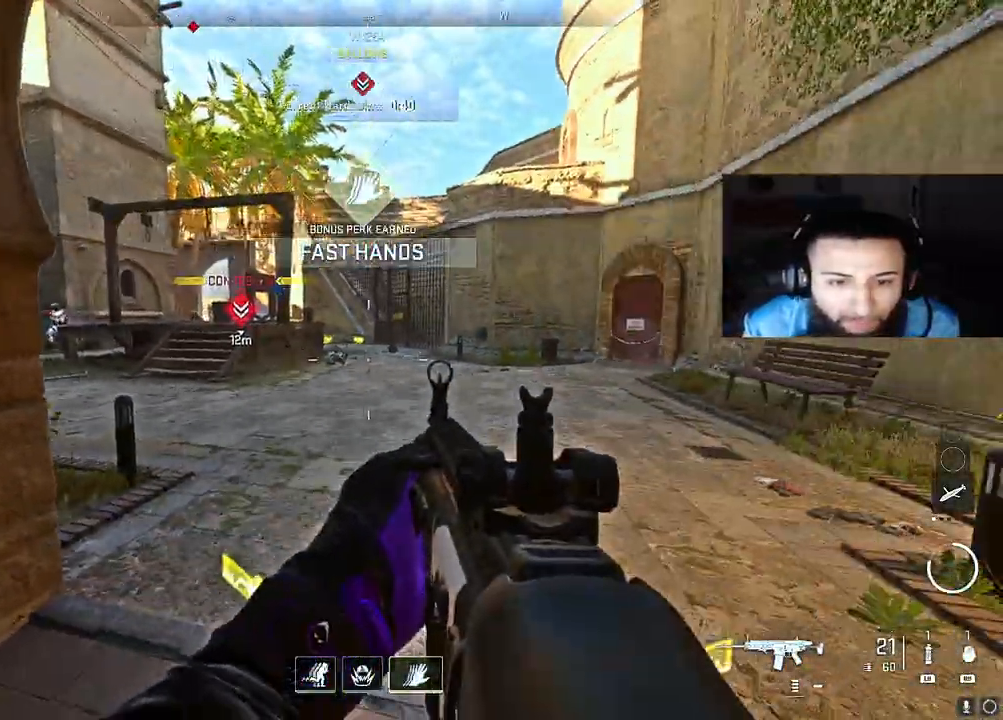
{"buttons": [], "left_stick": "right", "right_stick": "center", "events": [[33, "right_stick", "center"], [67, "left_stick", "down-left"], [83, "right_stick", "right"], [117, "left_stick", "left"], [233, "right_stick", "center"], [283, "right_stick", "left"], [433, "left_stick", "right"], [483, "right_stick", "center"]]}
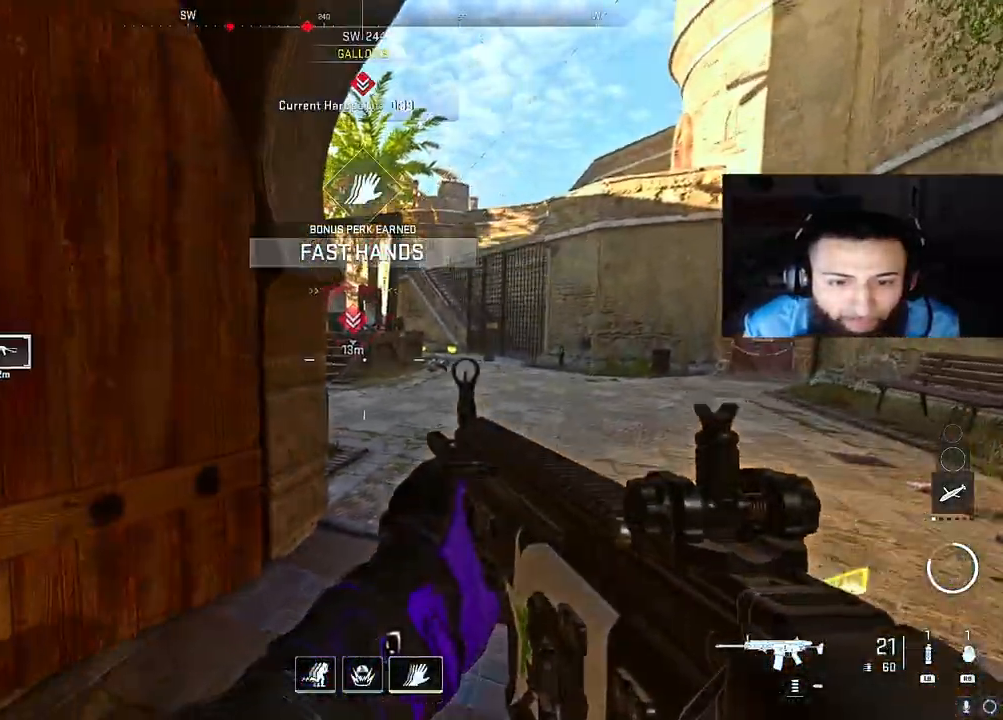
{"buttons": ["L2"], "left_stick": "right", "right_stick": "center", "events": [[50, "left_stick", "up-right"], [150, "right_stick", "left"], [250, "A", "down"], [300, "L2", "down"], [300, "left_stick", "right"], [383, "A", "up"], [467, "right_stick", "center"]]}
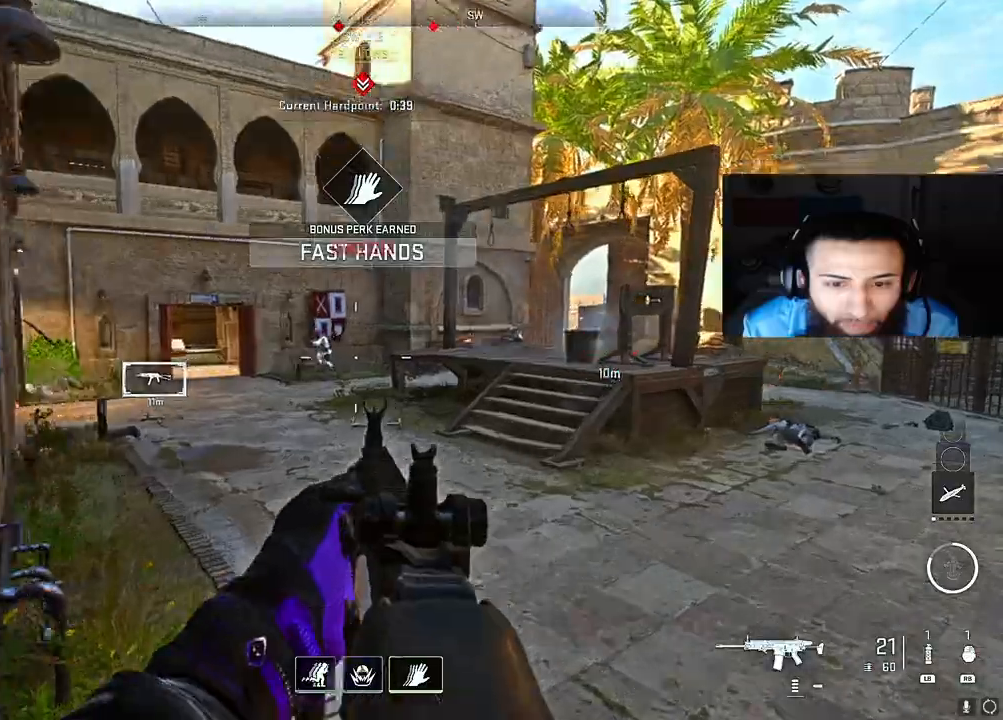
{"buttons": ["L2", "R2"], "left_stick": "down-left", "right_stick": "down-left", "events": [[83, "right_stick", "up"], [217, "R2", "down"], [233, "right_stick", "left"], [250, "left_stick", "down-left"], [400, "right_stick", "down-left"]]}
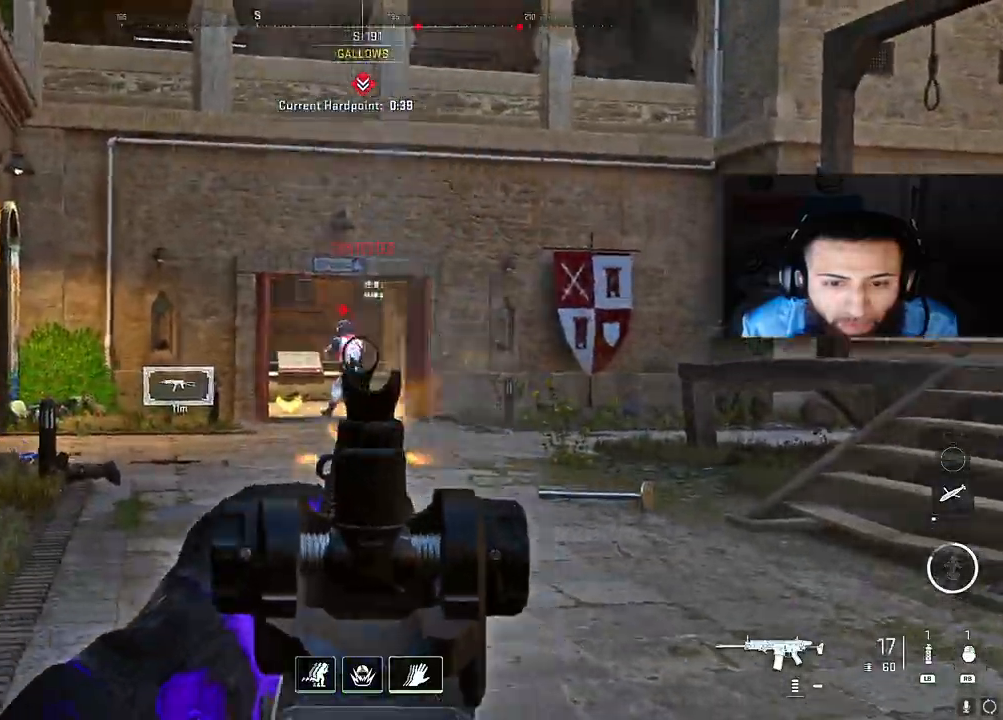
{"buttons": ["L2", "R2"], "left_stick": "down-left", "right_stick": "left", "events": [[133, "right_stick", "up-left"], [283, "right_stick", "down-right"], [450, "right_stick", "left"]]}